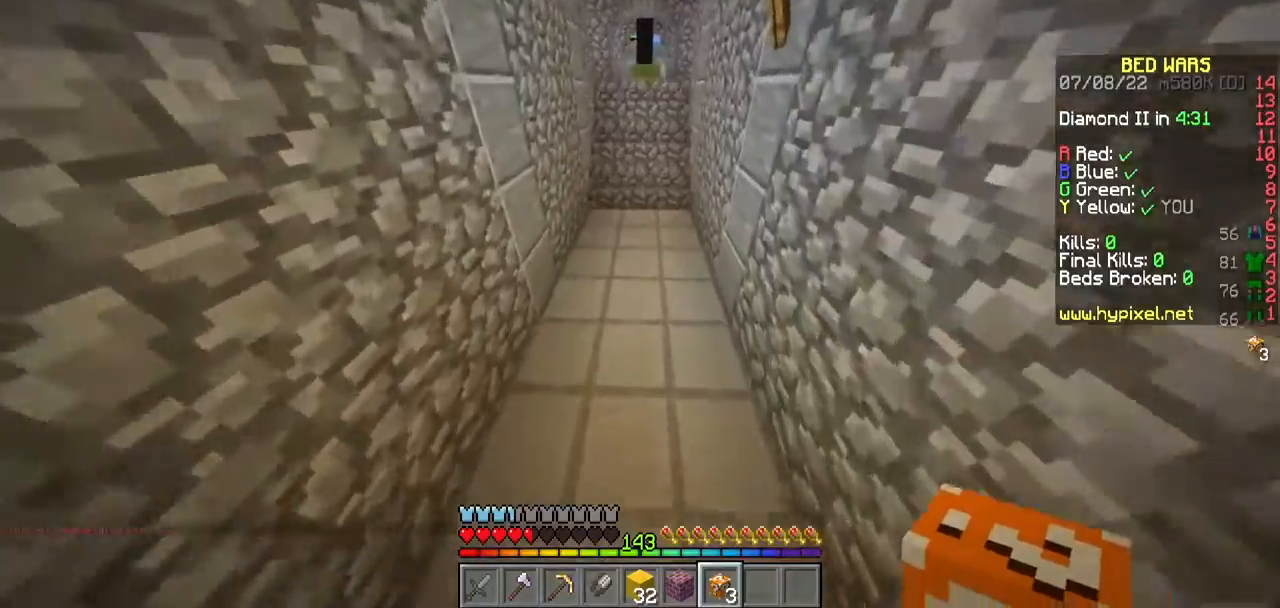
Gameplay with keyboard and mouse; each line is a JSON object with the keys and mouse buttons held at the frame after it. "events" lists presses ("down") and releases ("up") of "a", "d", "s", "w", "mouse_left" and "mouse_right" between this image and that frame as [ms after this image, input, new state], when the widget could be followed in between. "mouse_left", "mouse_right" = the "left", "right" buttons of the "mouse" list. No other keys are recorded. Fast repeated clicks can show as one long hold. Mouse movement is not recorded.
{"keys": ["w"], "mouse": [], "events": [[150, "mouse_left", "down"], [350, "mouse_left", "up"]]}
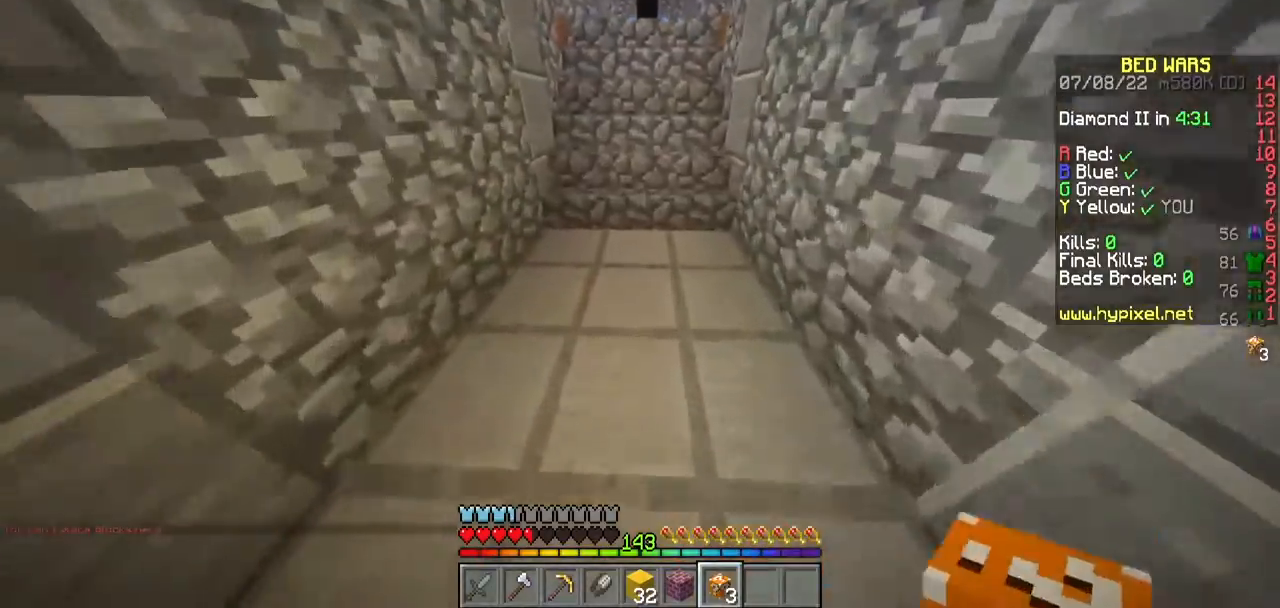
{"keys": ["w"], "mouse": [], "events": []}
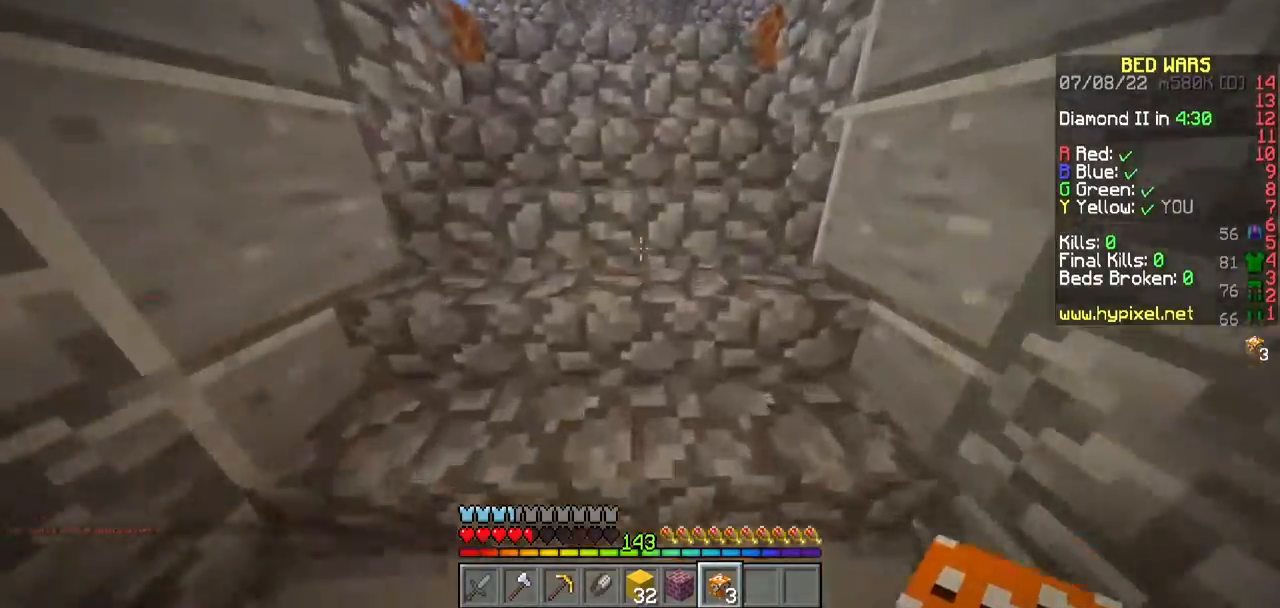
{"keys": ["w"], "mouse": [], "events": []}
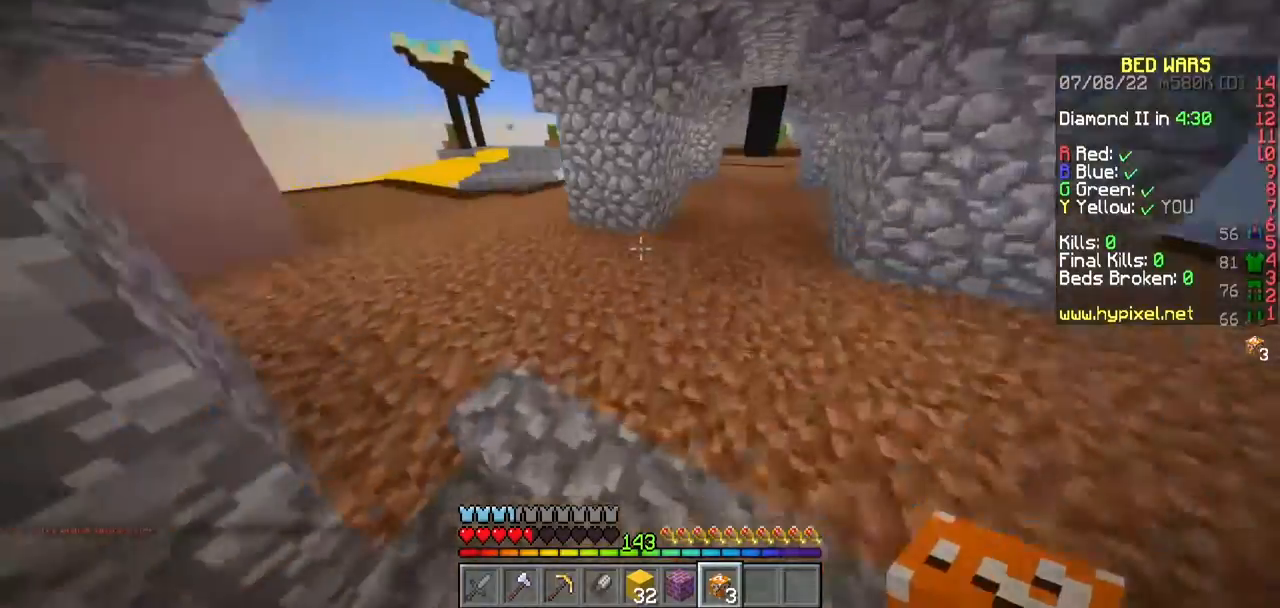
{"keys": ["a", "w"], "mouse": [], "events": [[250, "a", "down"]]}
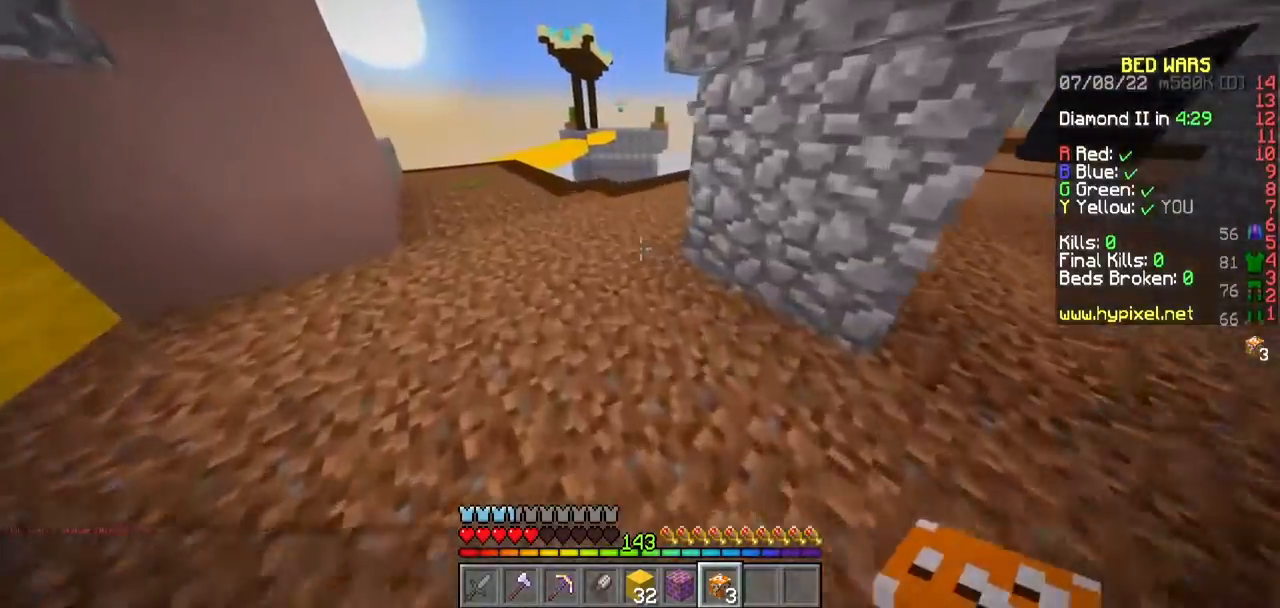
{"keys": ["w"], "mouse": [], "events": [[17, "a", "up"]]}
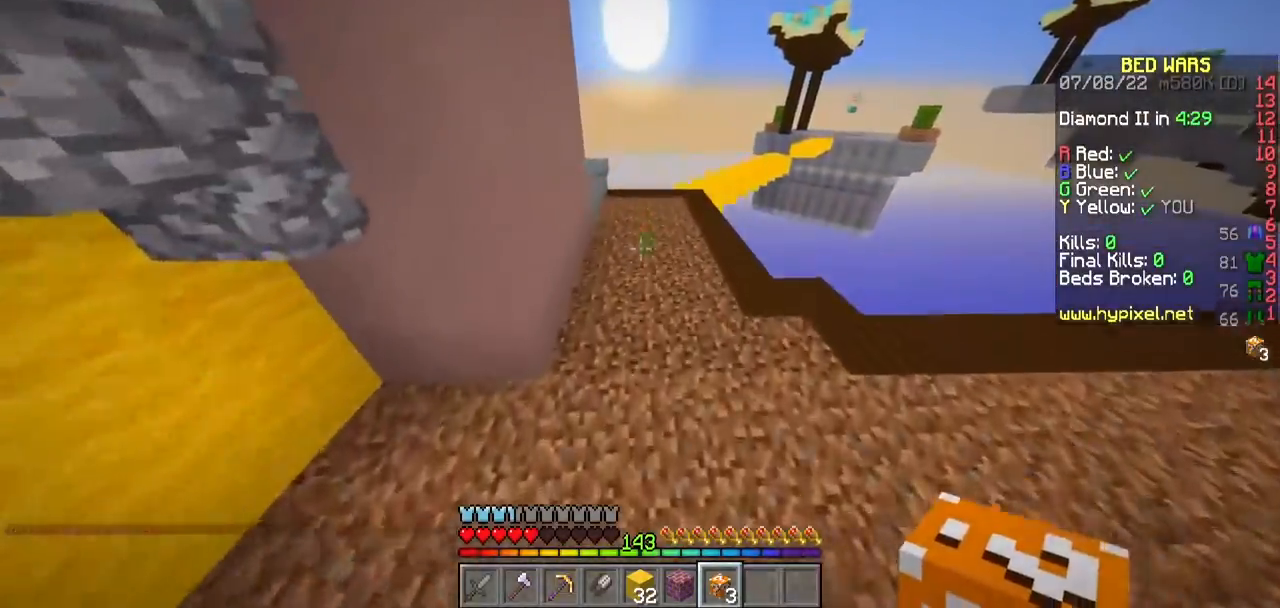
{"keys": ["w"], "mouse": [], "events": []}
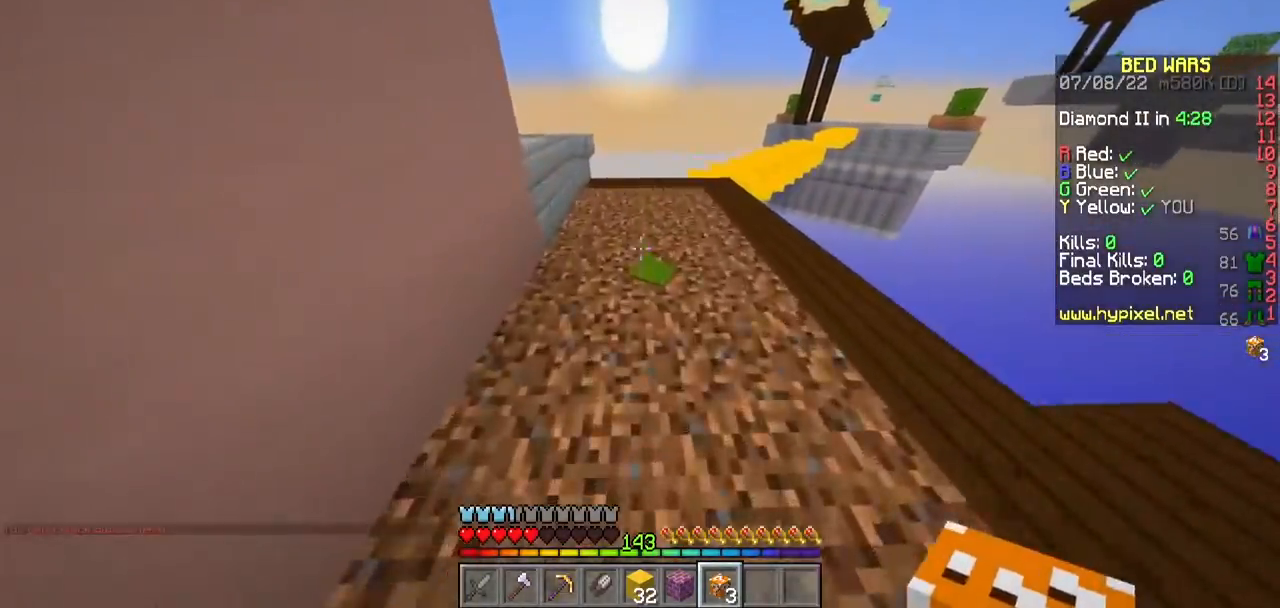
{"keys": ["w"], "mouse": [], "events": []}
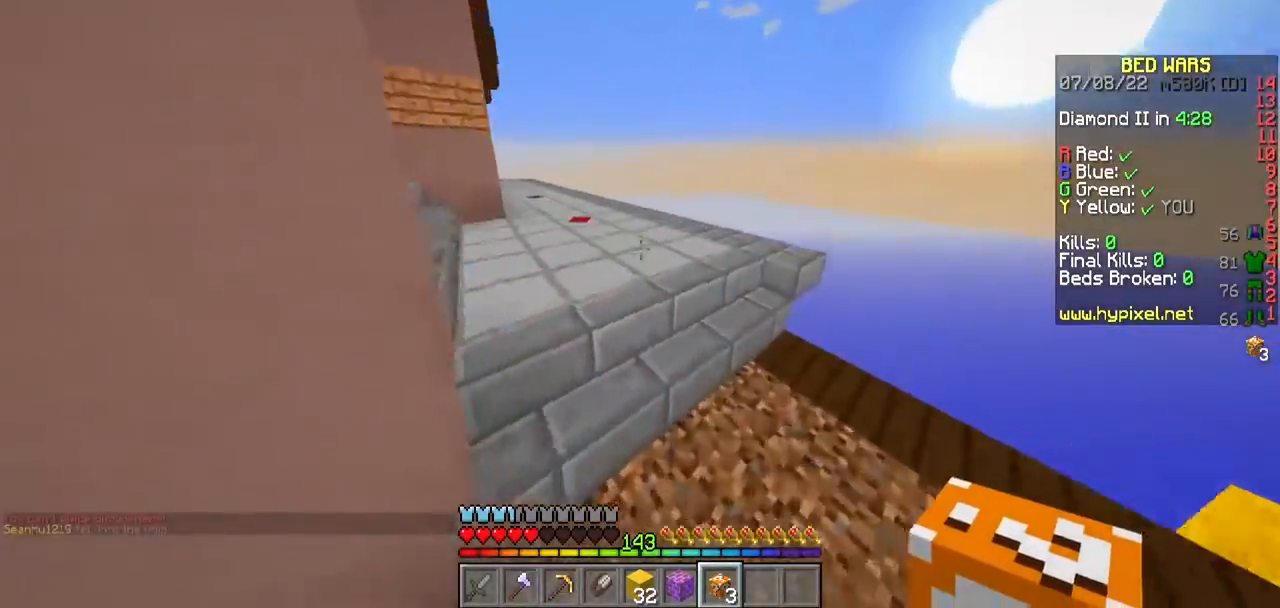
{"keys": ["w"], "mouse": [], "events": []}
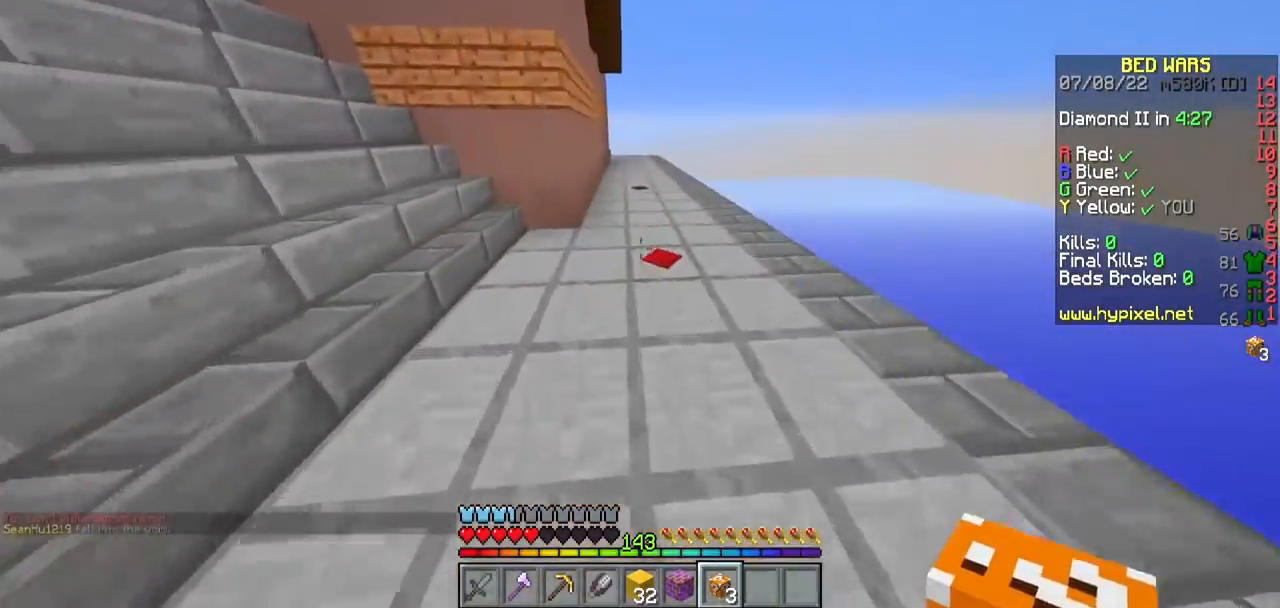
{"keys": ["w"], "mouse": [], "events": []}
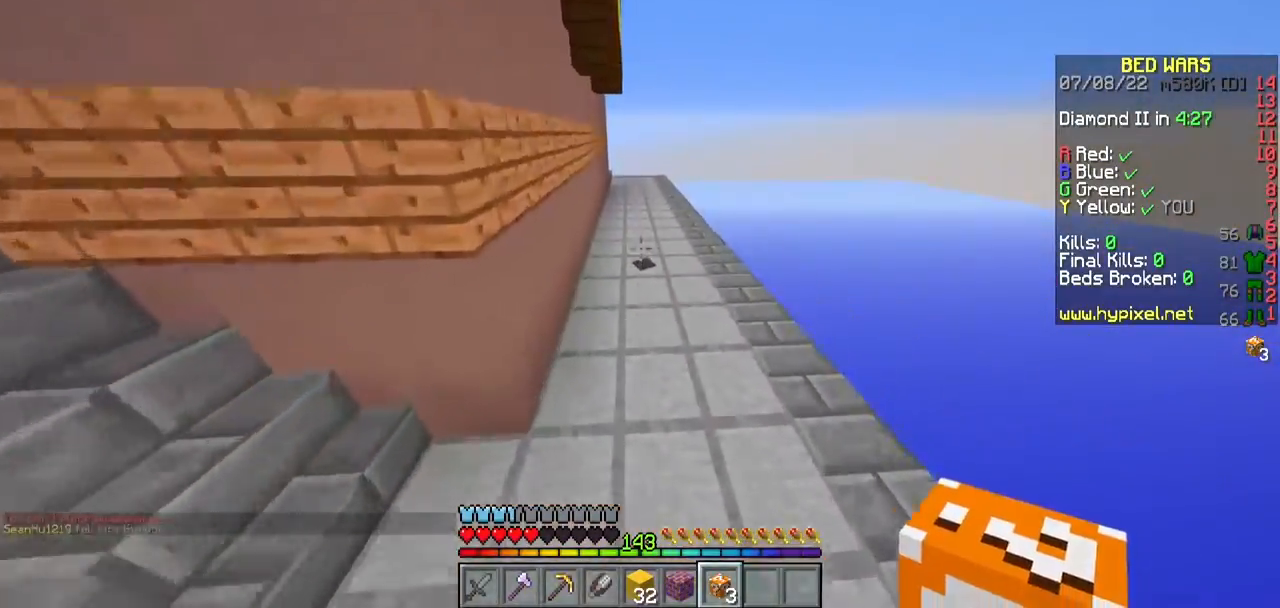
{"keys": ["w"], "mouse": [], "events": []}
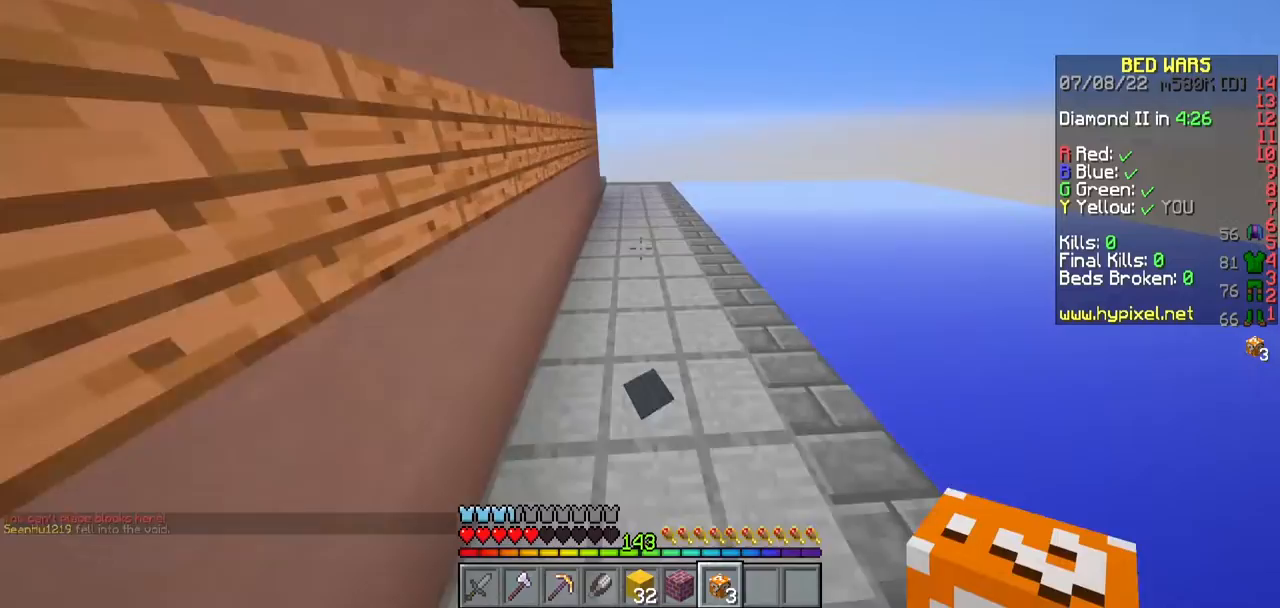
{"keys": ["w"], "mouse": [], "events": []}
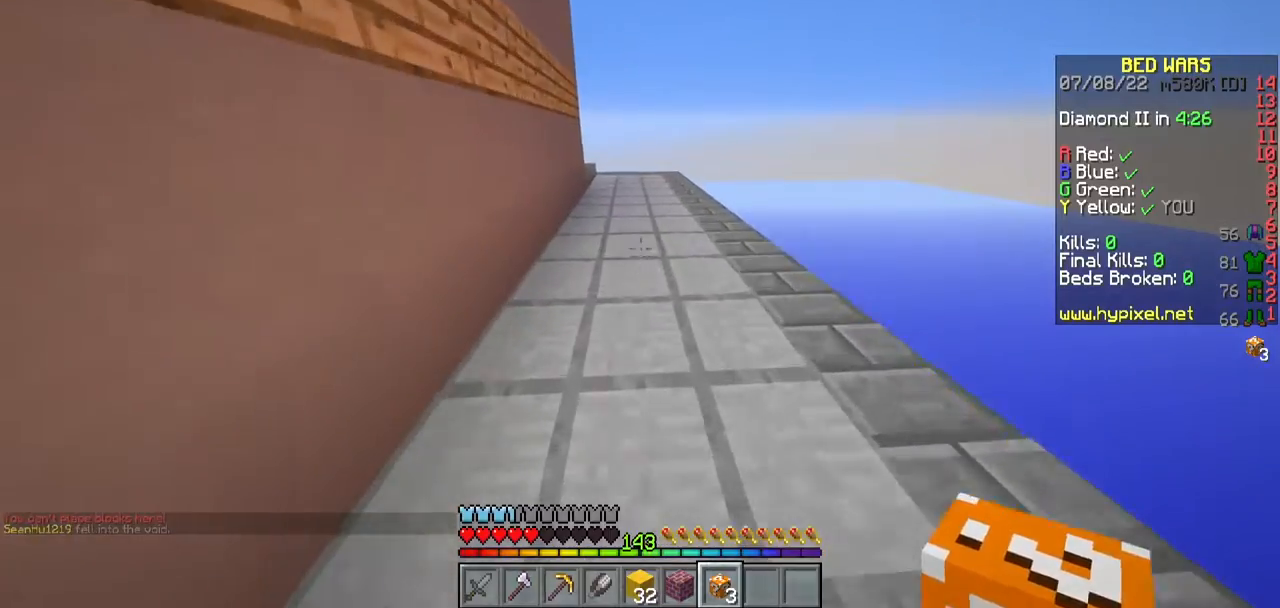
{"keys": [], "mouse": ["left"]}
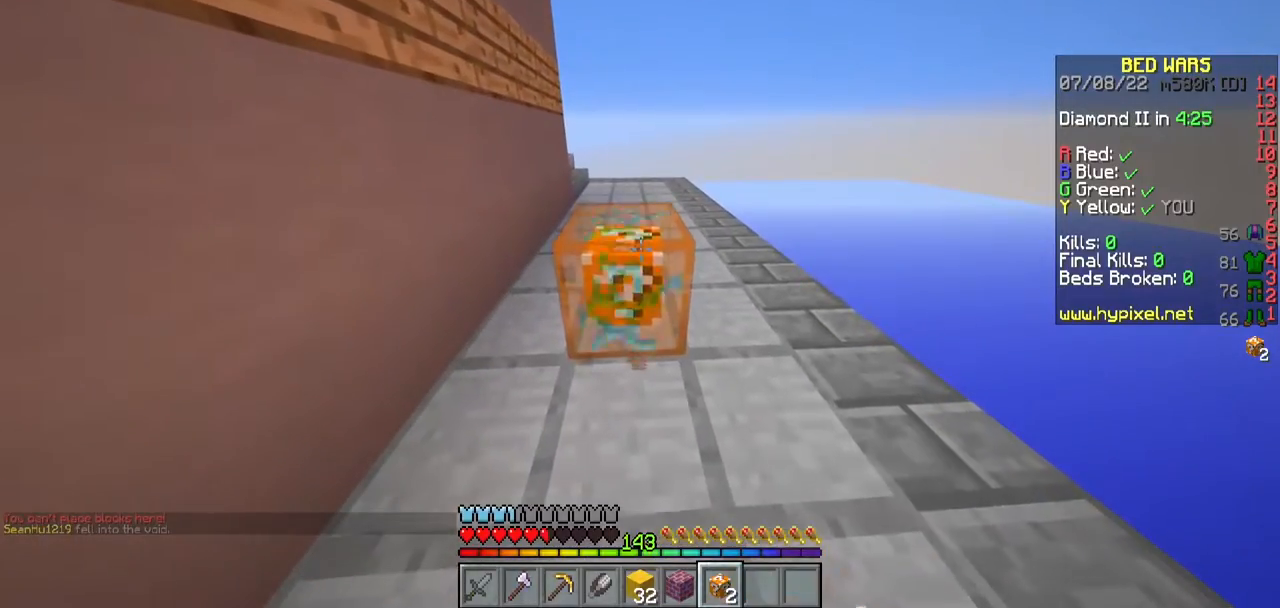
{"keys": ["w"], "mouse": [], "events": [[383, "w", "down"], [417, "mouse_left", "up"]]}
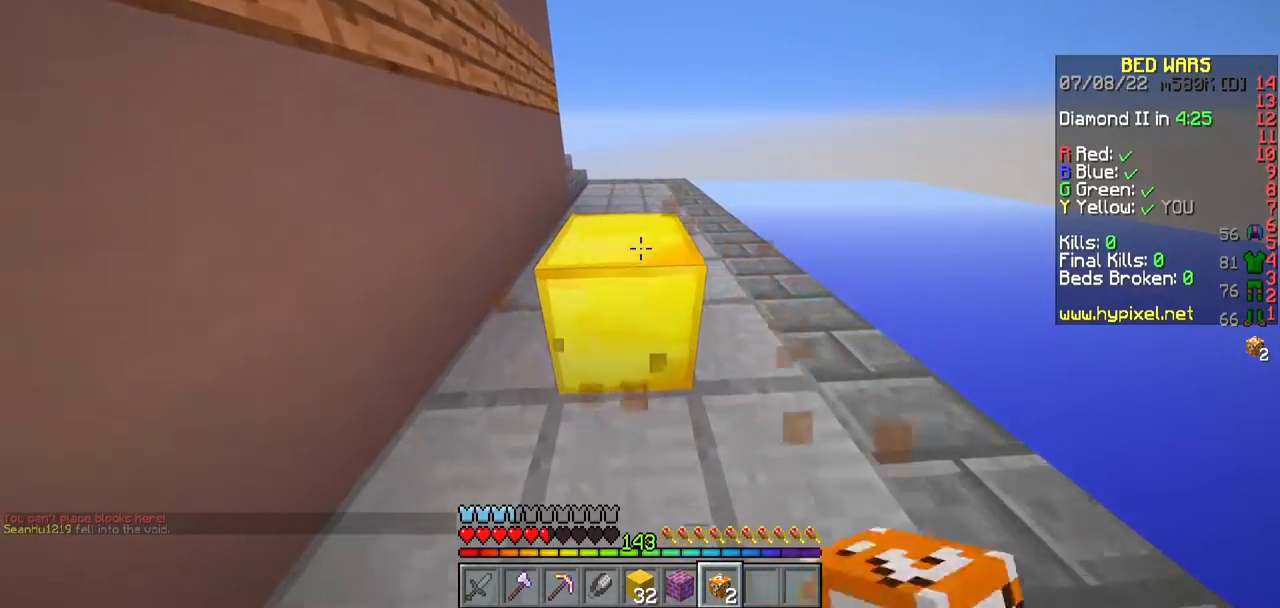
{"keys": [], "mouse": ["right"], "events": [[267, "w", "up"], [367, "mouse_right", "down"]]}
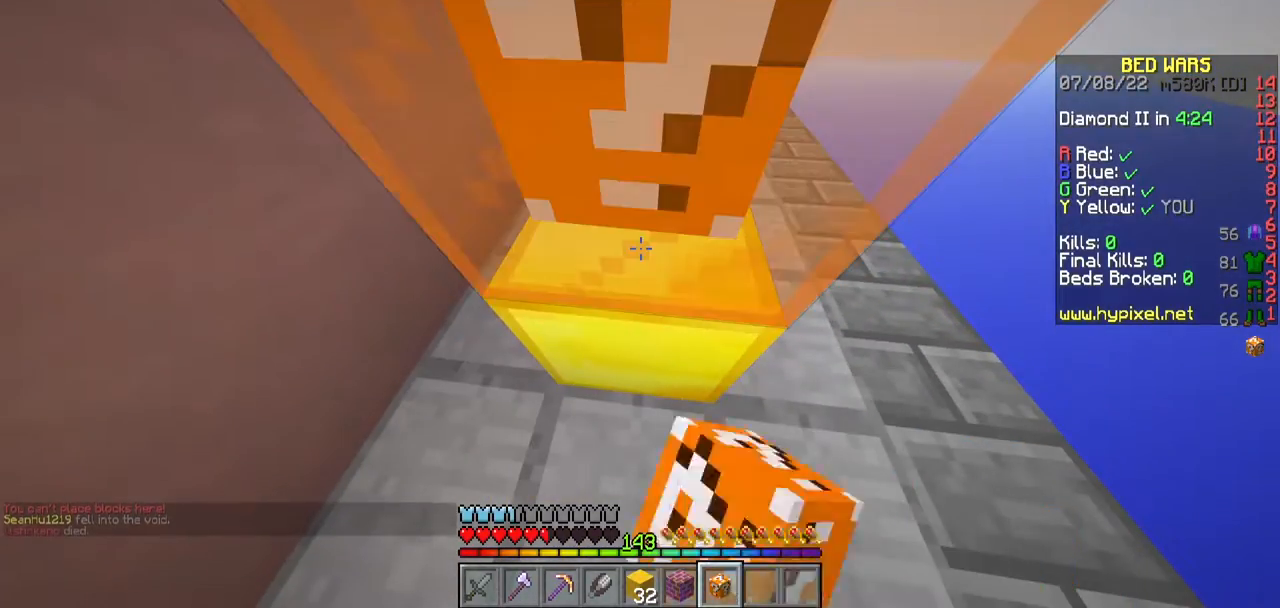
{"keys": [], "mouse": ["left"], "events": [[33, "mouse_right", "up"], [67, "mouse_left", "down"]]}
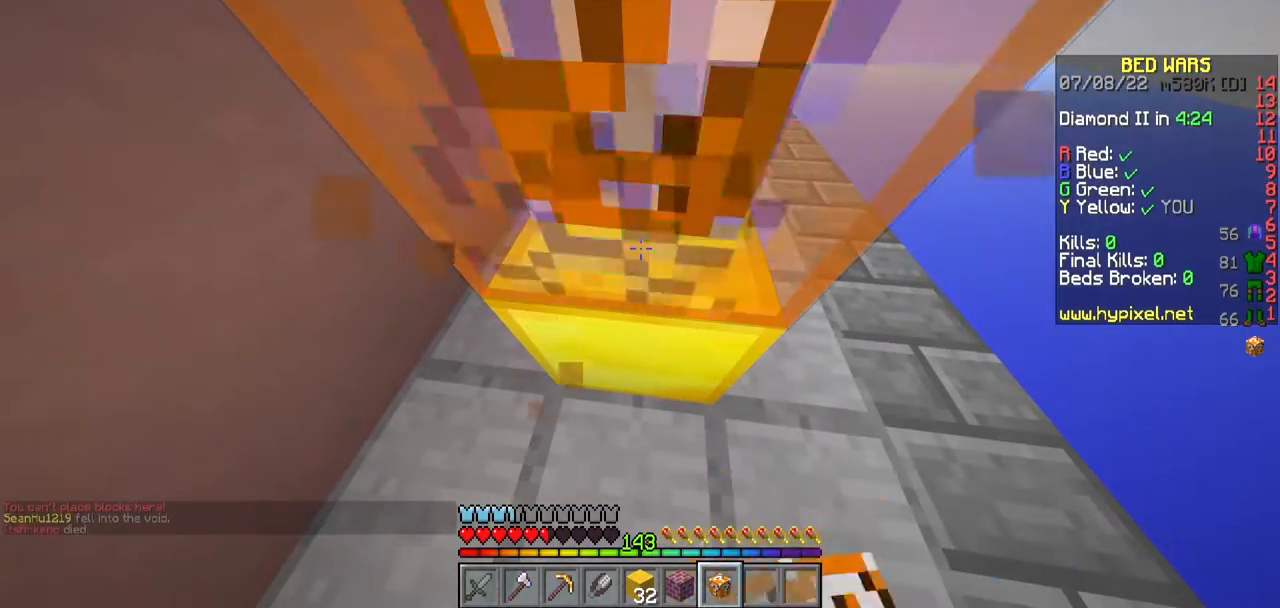
{"keys": ["s"], "mouse": [], "events": [[300, "mouse_left", "up"], [300, "s", "down"]]}
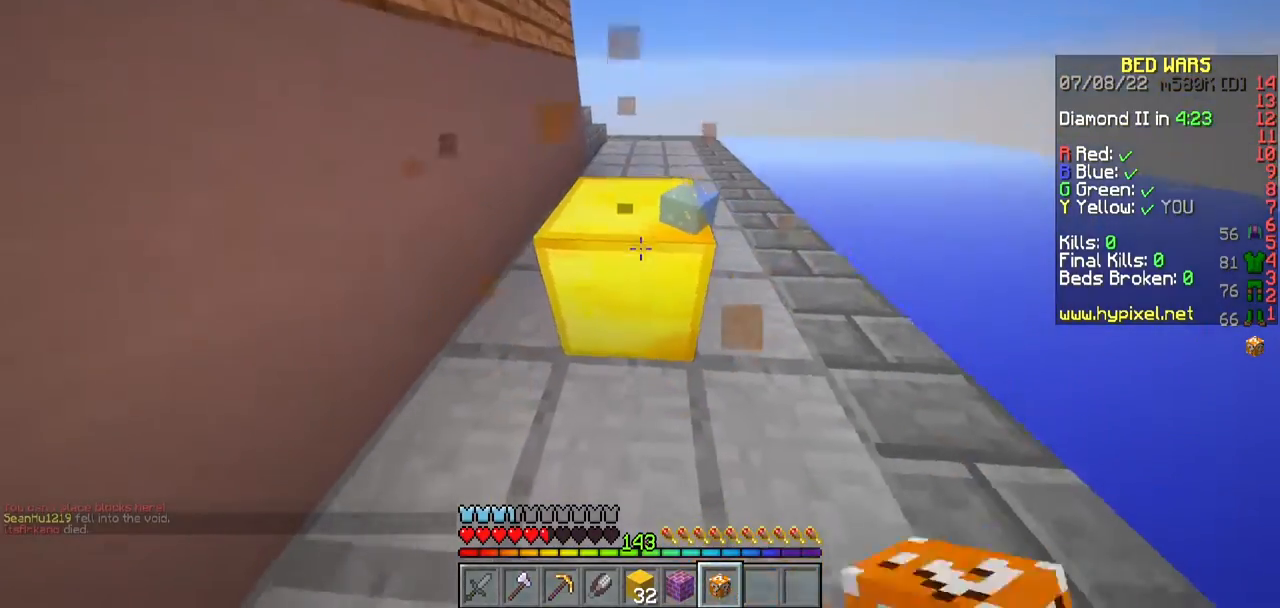
{"keys": ["d", "w"], "mouse": [], "events": [[50, "s", "up"], [217, "d", "down"], [250, "w", "down"]]}
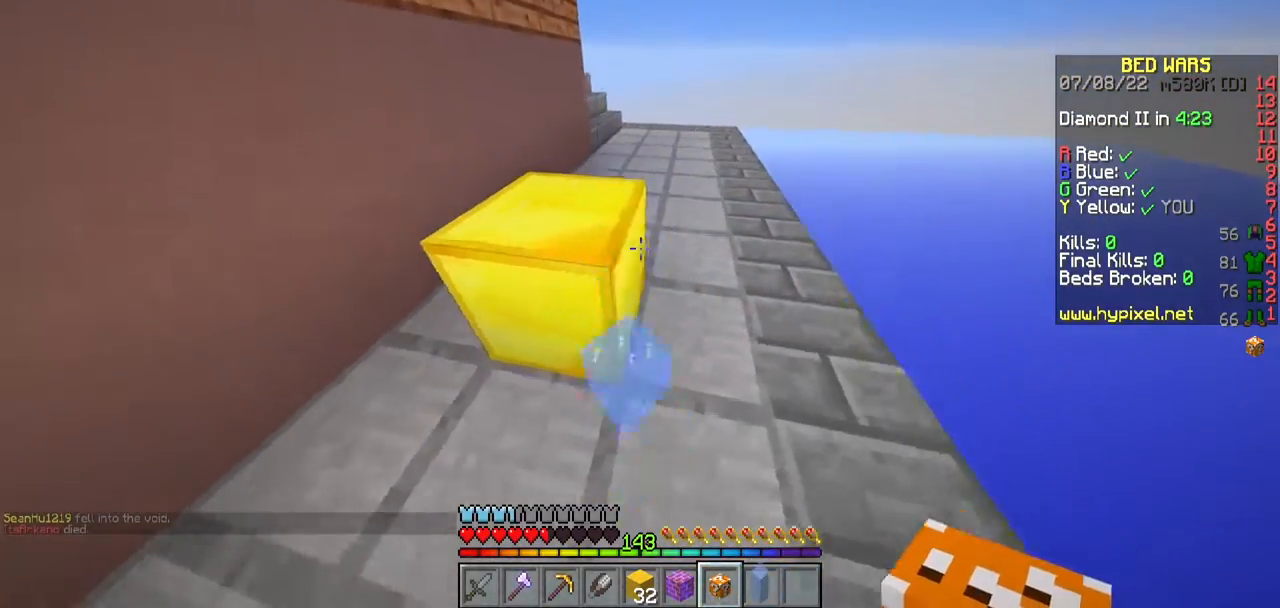
{"keys": [], "mouse": ["left"], "events": [[33, "d", "up"], [133, "d", "down"], [267, "mouse_right", "down"], [300, "d", "up"], [317, "w", "up"], [383, "mouse_left", "down"], [400, "mouse_right", "up"]]}
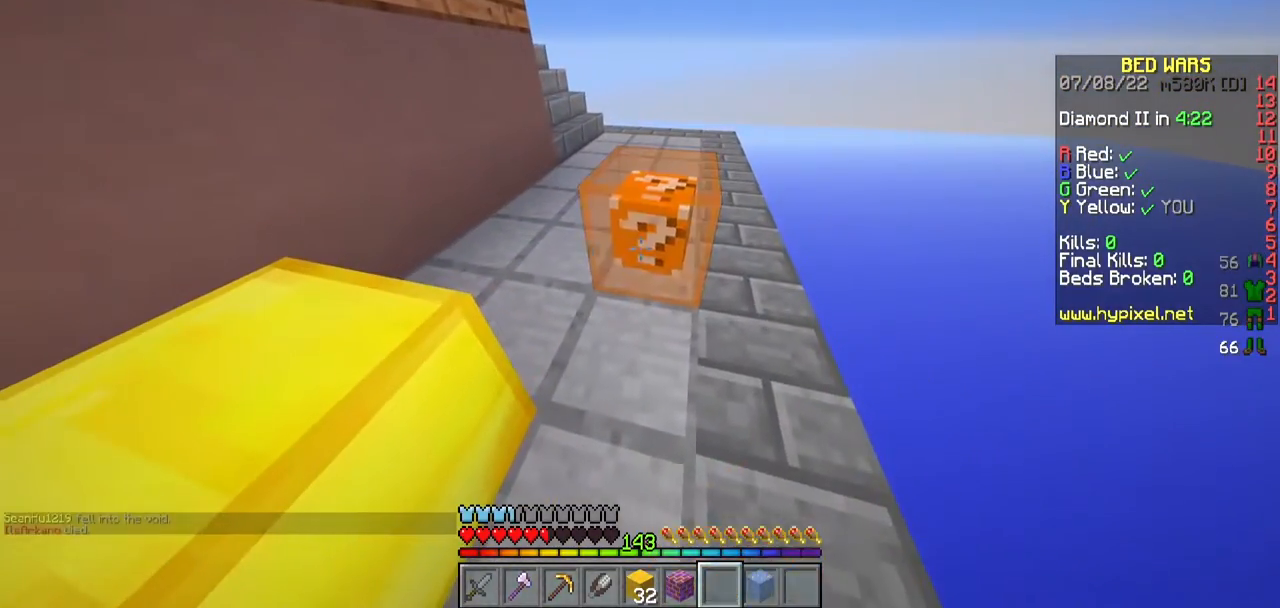
{"keys": [], "mouse": ["left"], "events": []}
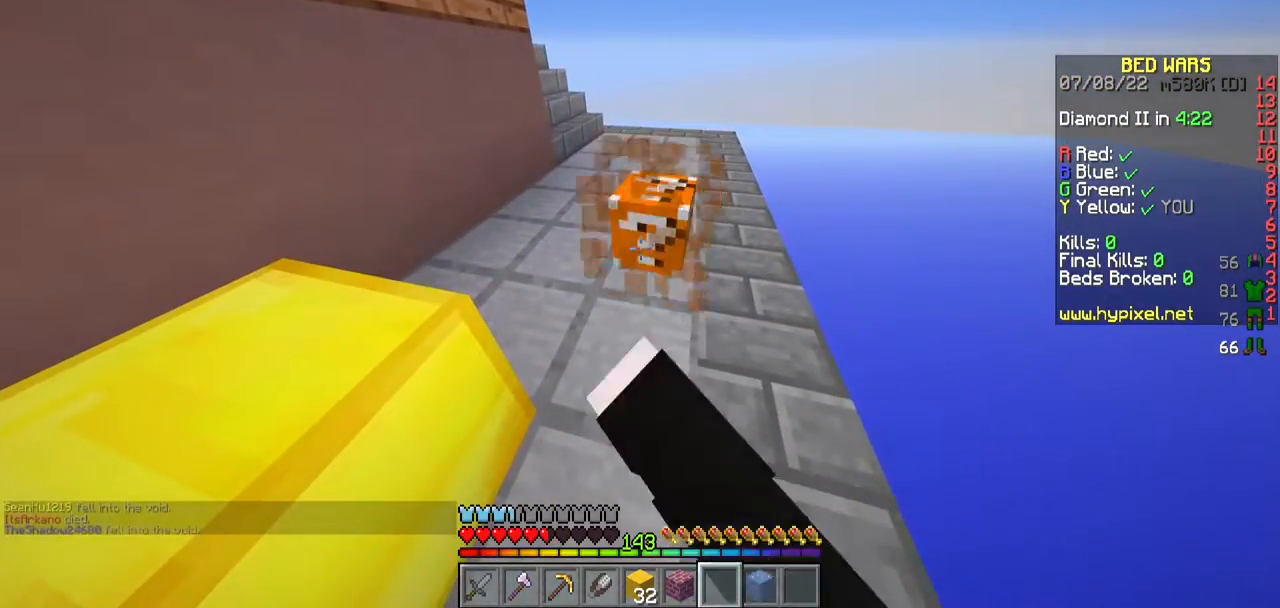
{"keys": ["d", "w"], "mouse": [], "events": [[150, "mouse_left", "up"], [150, "w", "down"], [350, "d", "down"]]}
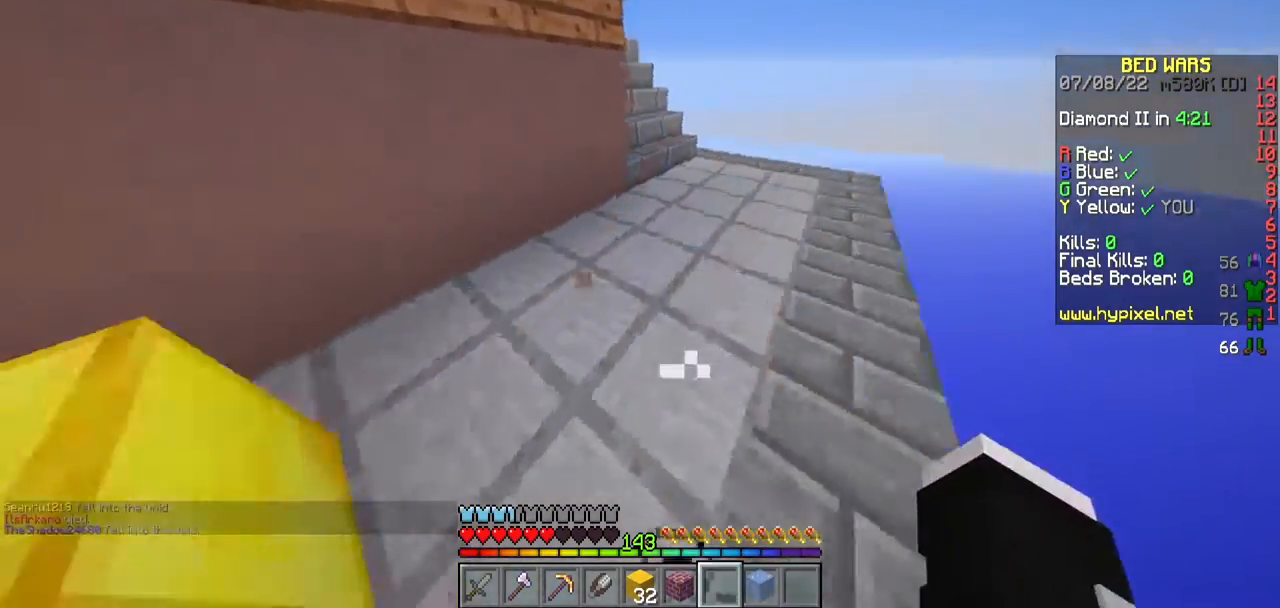
{"keys": ["a", "w"], "mouse": [], "events": [[150, "d", "up"], [283, "a", "down"]]}
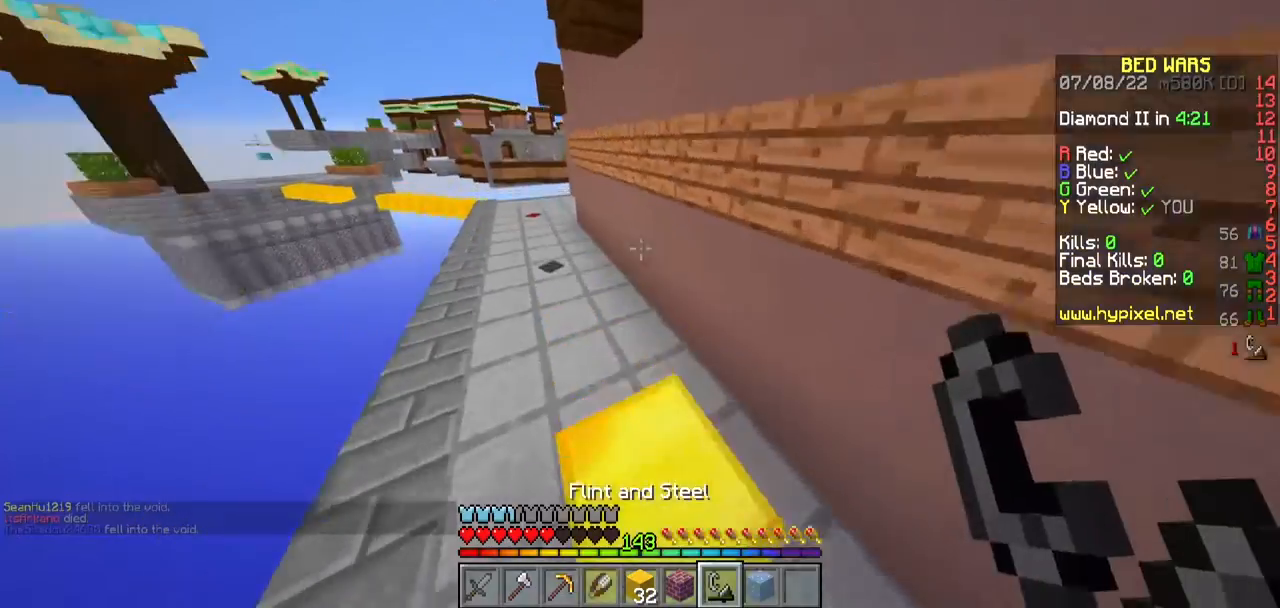
{"keys": ["w"], "mouse": [], "events": [[417, "a", "up"]]}
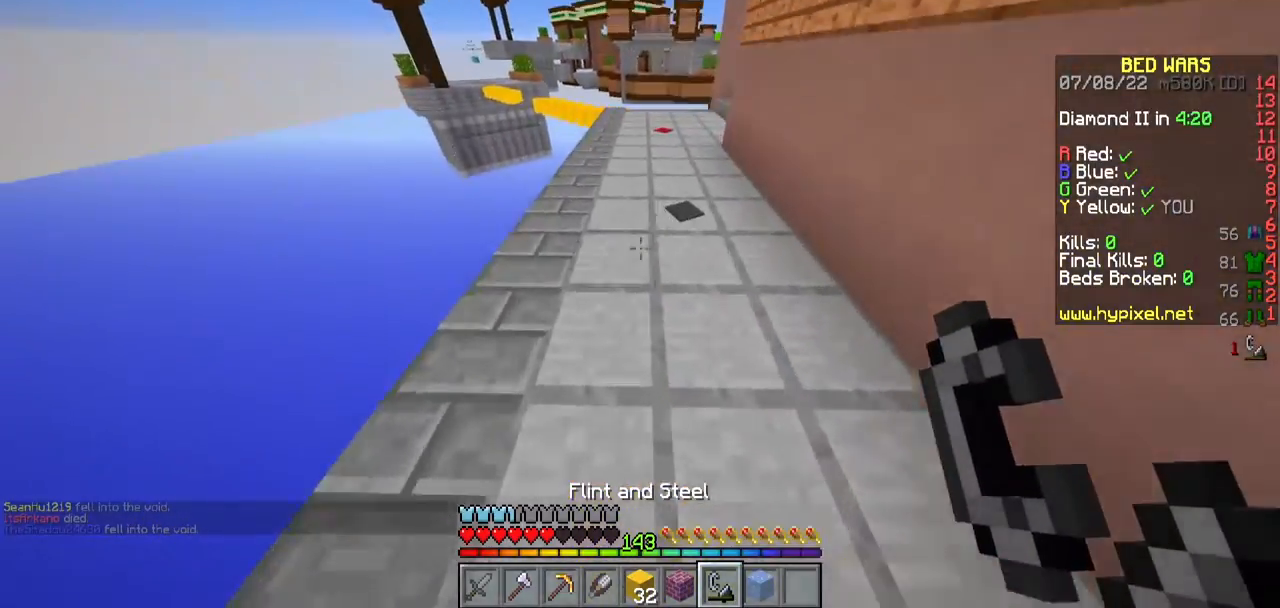
{"keys": ["w"], "mouse": [], "events": [[117, "d", "down"], [383, "d", "up"]]}
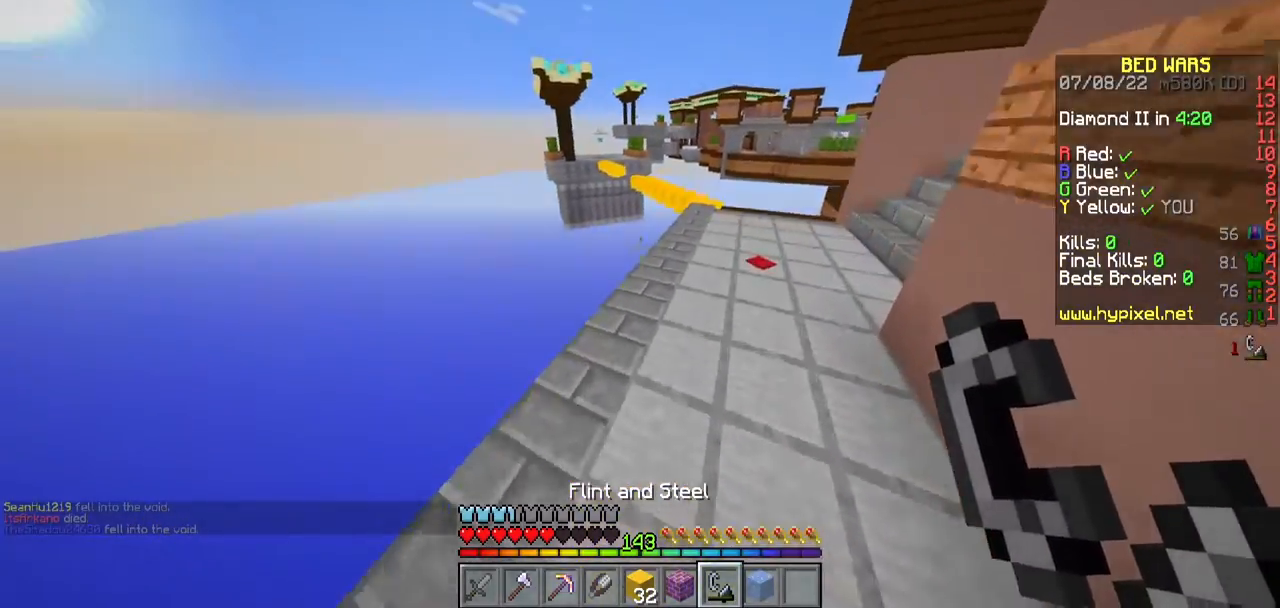
{"keys": ["a", "w"], "mouse": [], "events": [[33, "d", "down"], [300, "d", "up"], [383, "a", "down"]]}
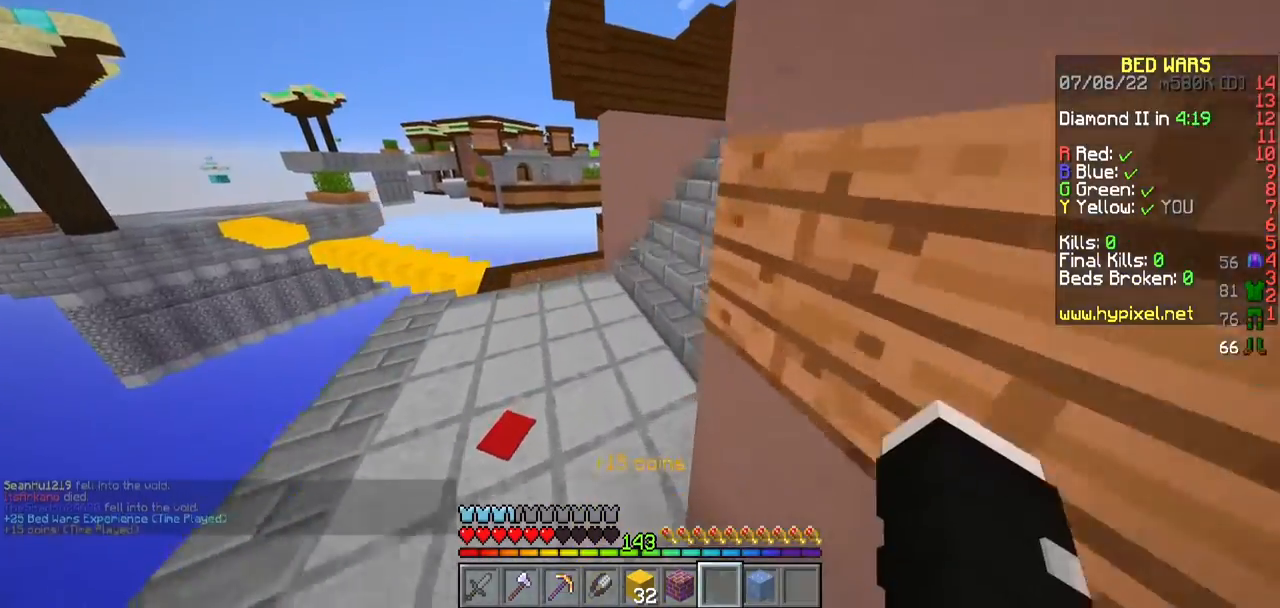
{"keys": ["w"], "mouse": [], "events": [[150, "a", "up"]]}
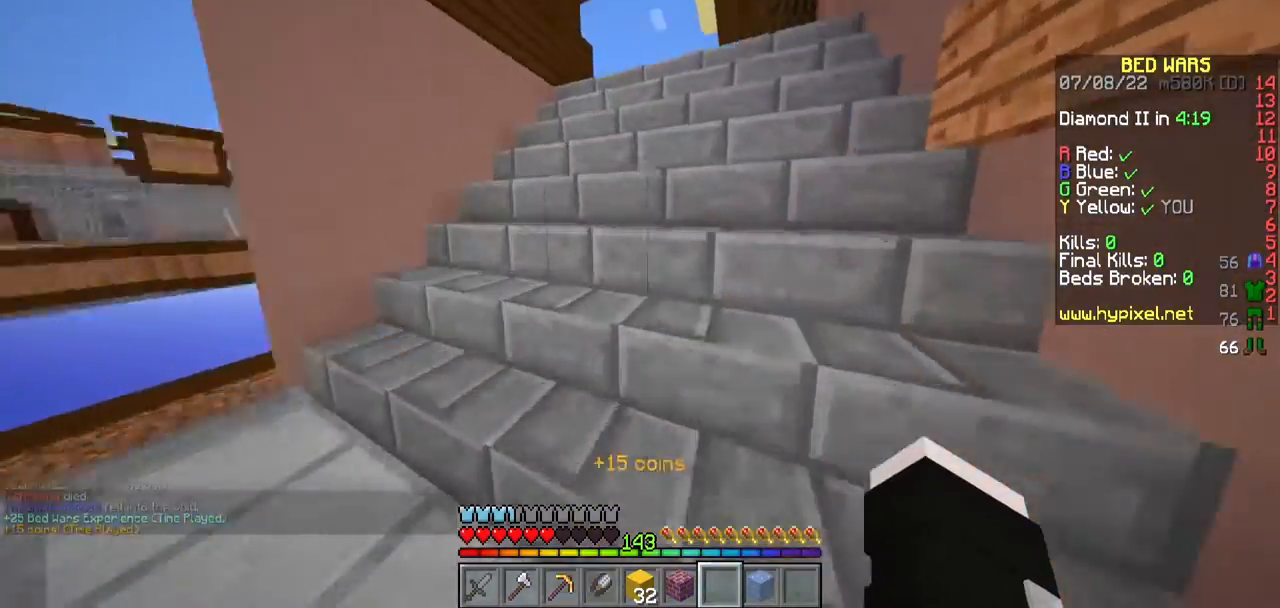
{"keys": ["w"], "mouse": [], "events": []}
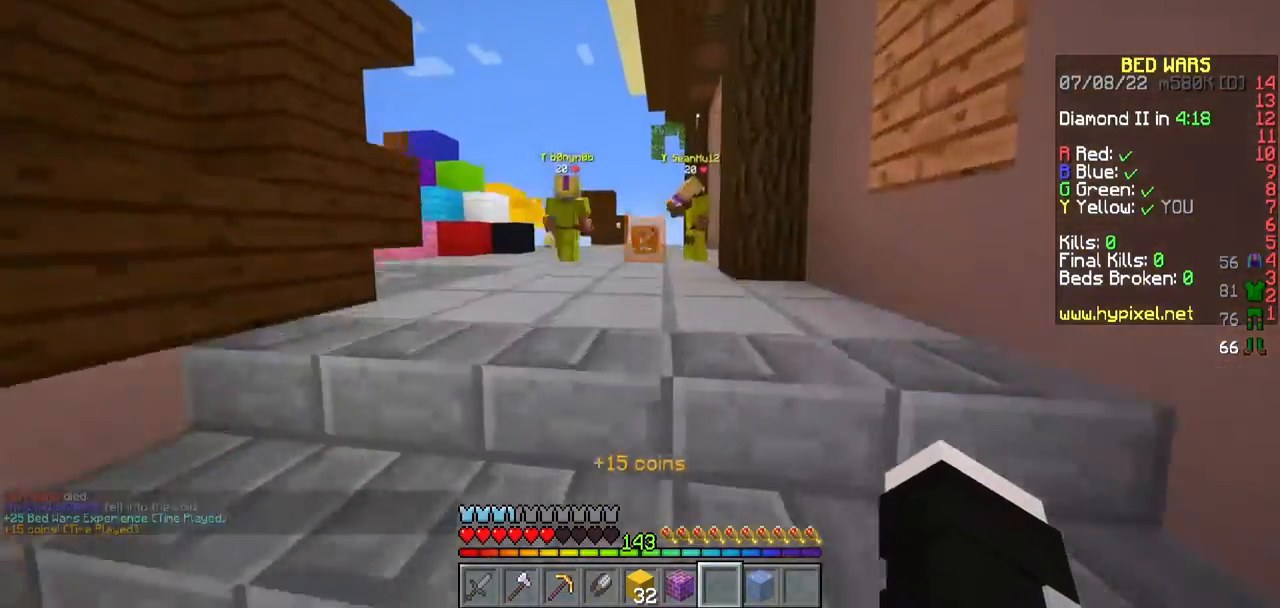
{"keys": ["d", "w"], "mouse": [], "events": [[450, "d", "down"]]}
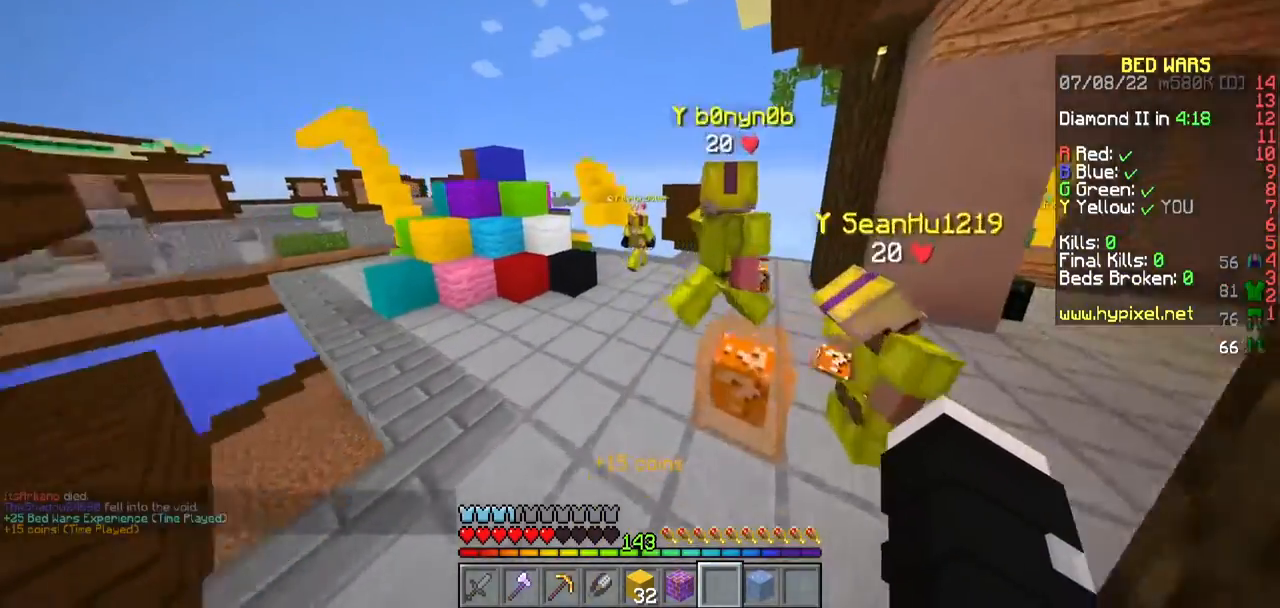
{"keys": ["w"], "mouse": [], "events": [[117, "d", "up"], [167, "a", "down"], [483, "a", "up"]]}
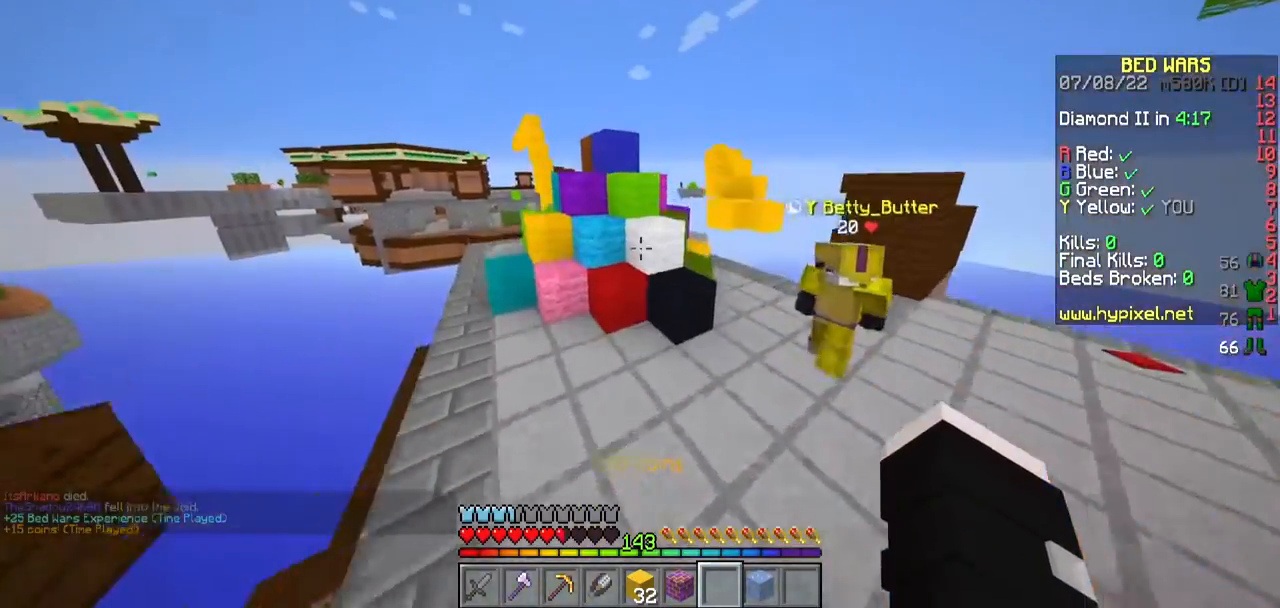
{"keys": ["w"], "mouse": [], "events": [[133, "d", "down"], [433, "d", "up"]]}